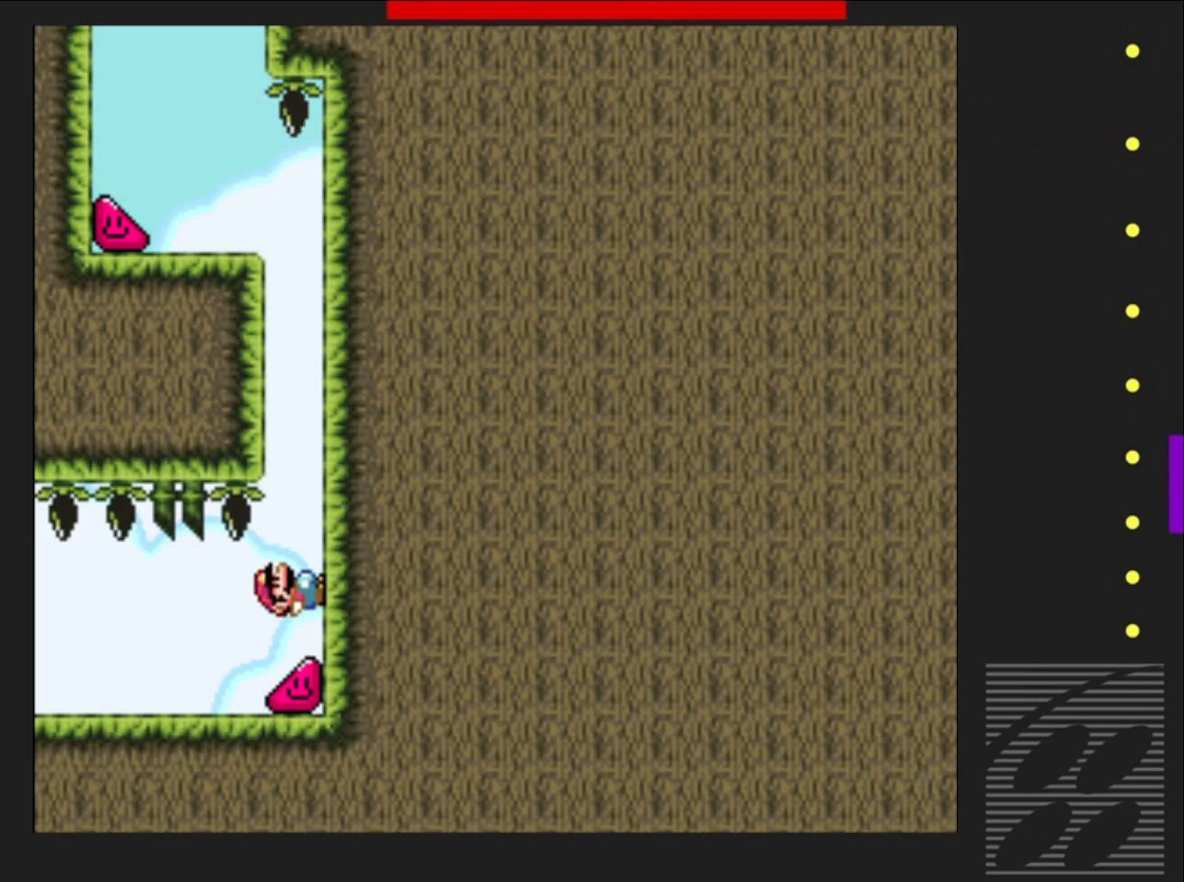
Gameplay with a controller (PlayStation layout); each line is a JSON object with the inputs held at the frame after it. "events" lists button and stick changes between this image and that frame as [ms after this image, input, new state], when the widget could be followed in between. Not read: L3 R3 left_stick right_stick.
{"buttons": ["SQUARE", "DPAD_RIGHT"], "events": []}
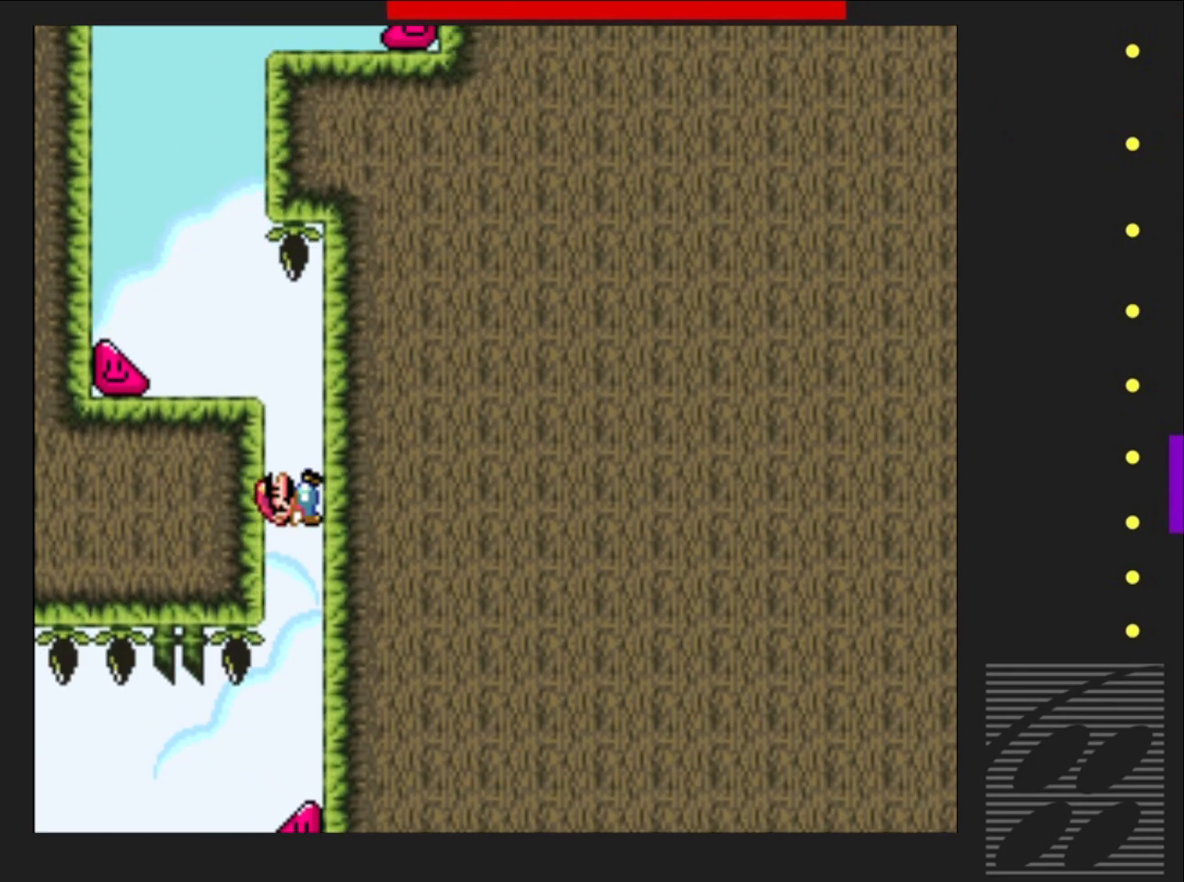
{"buttons": ["SQUARE", "DPAD_LEFT"], "events": [[167, "CROSS", "down"], [183, "DPAD_RIGHT", "up"], [217, "CROSS", "up"], [233, "DPAD_LEFT", "down"]]}
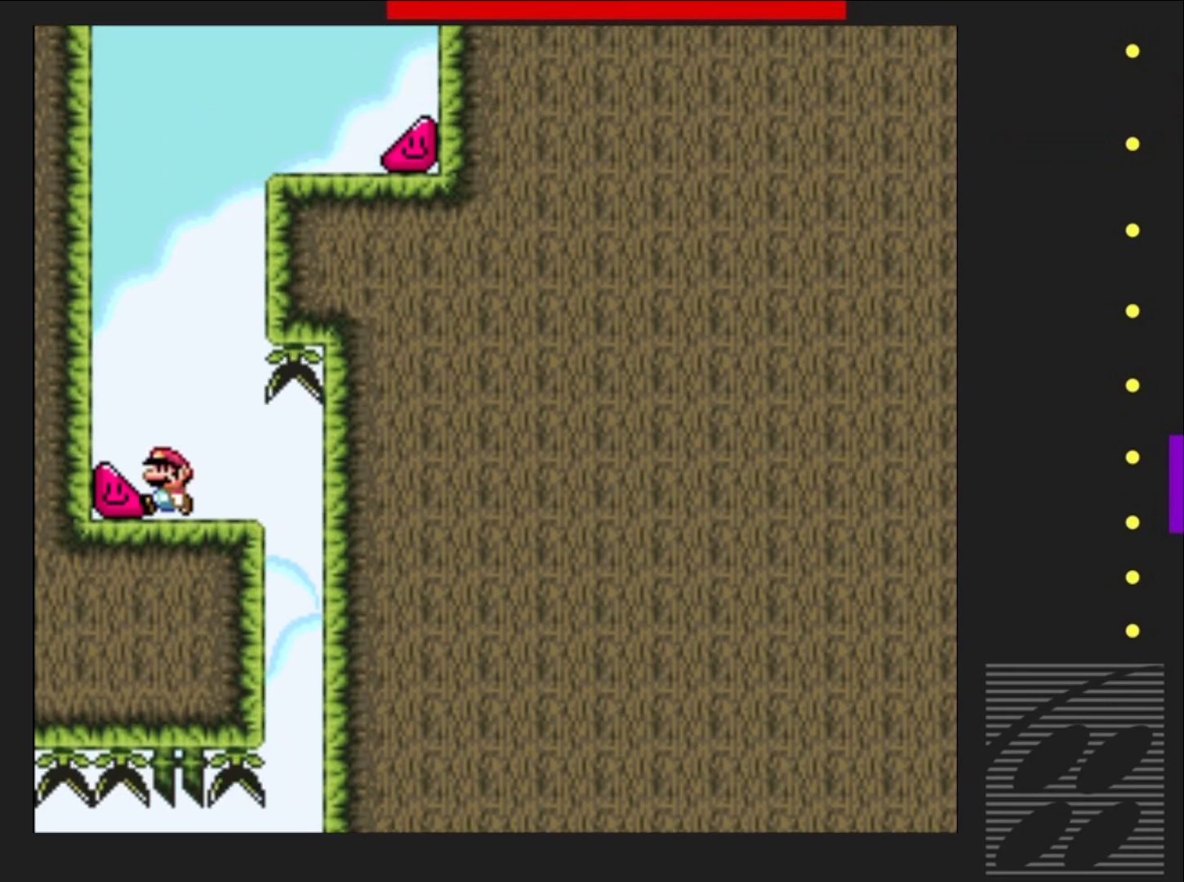
{"buttons": ["SQUARE", "DPAD_LEFT"], "events": []}
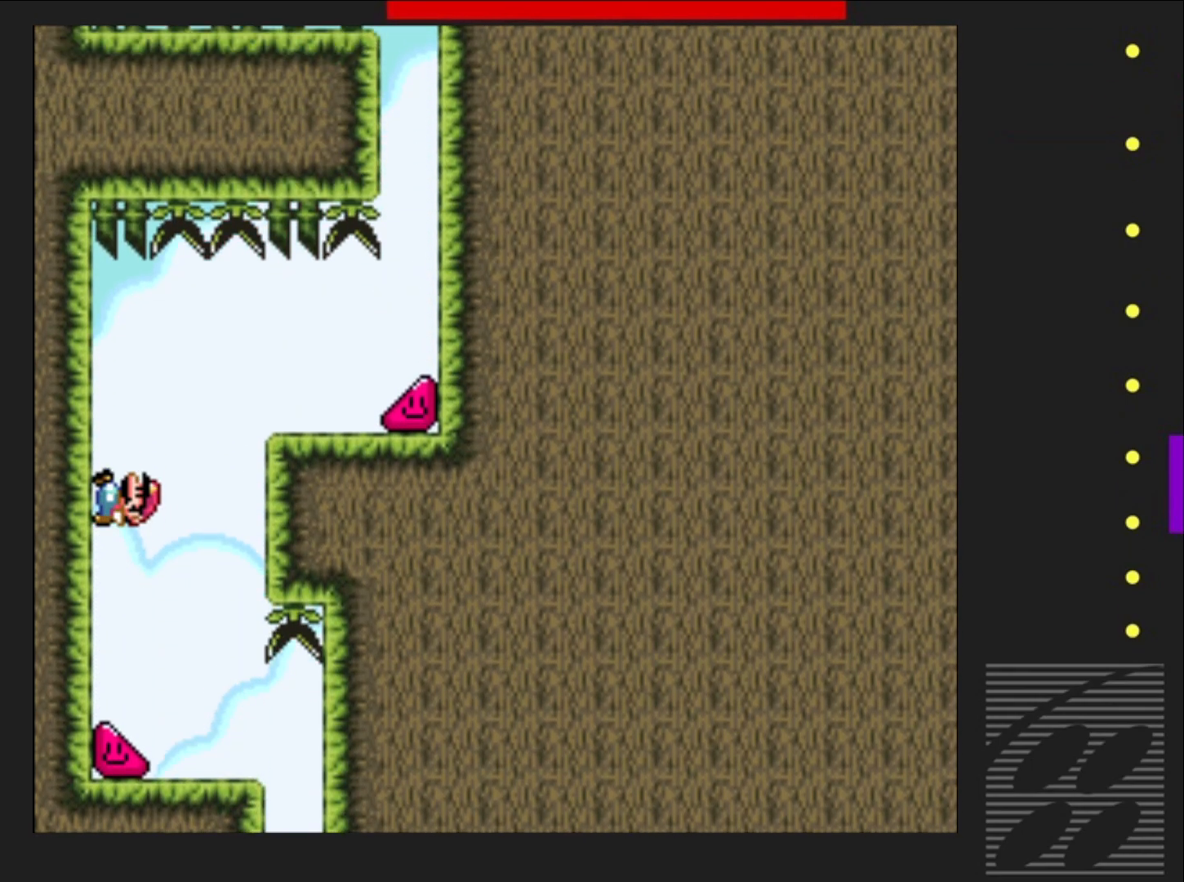
{"buttons": ["CROSS", "SQUARE", "DPAD_RIGHT"], "events": [[117, "CROSS", "down"], [117, "DPAD_LEFT", "up"], [133, "DPAD_RIGHT", "down"]]}
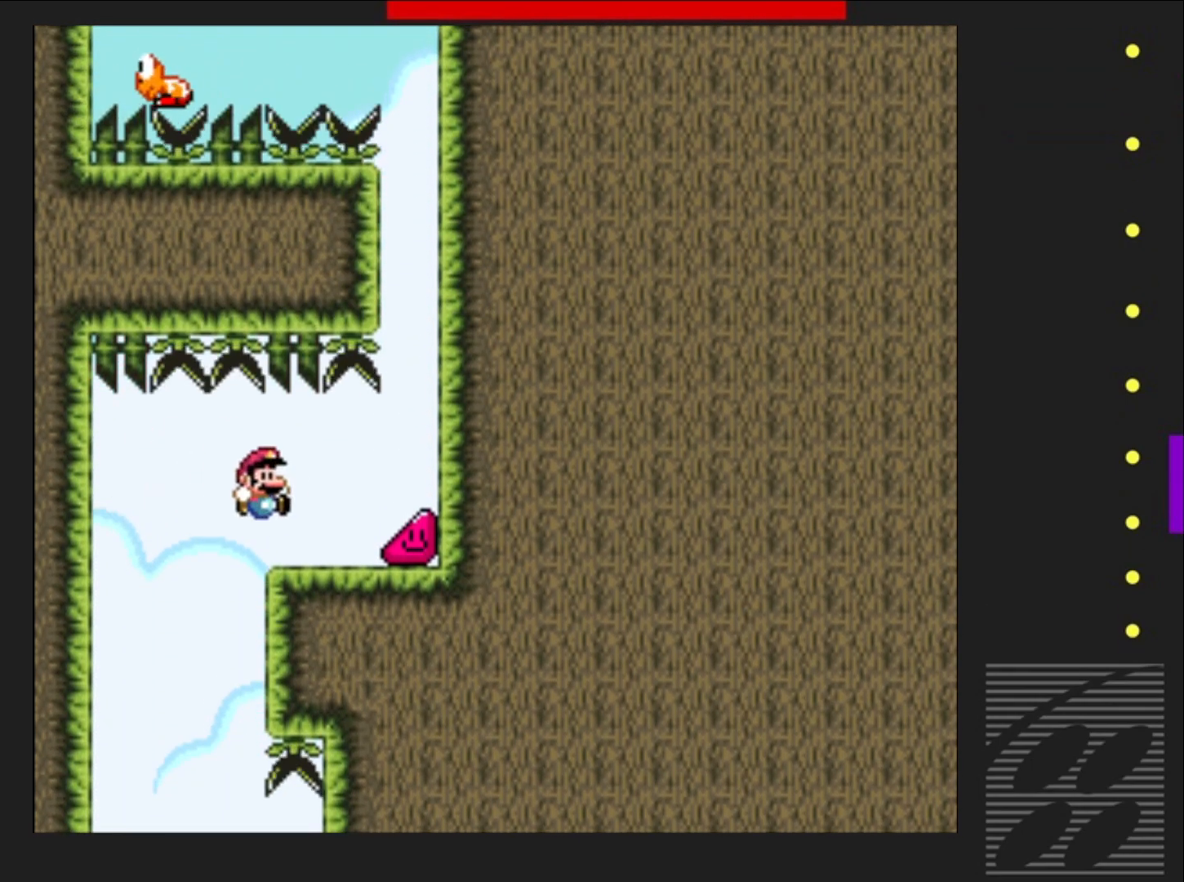
{"buttons": ["SQUARE", "DPAD_RIGHT"], "events": [[33, "CROSS", "up"]]}
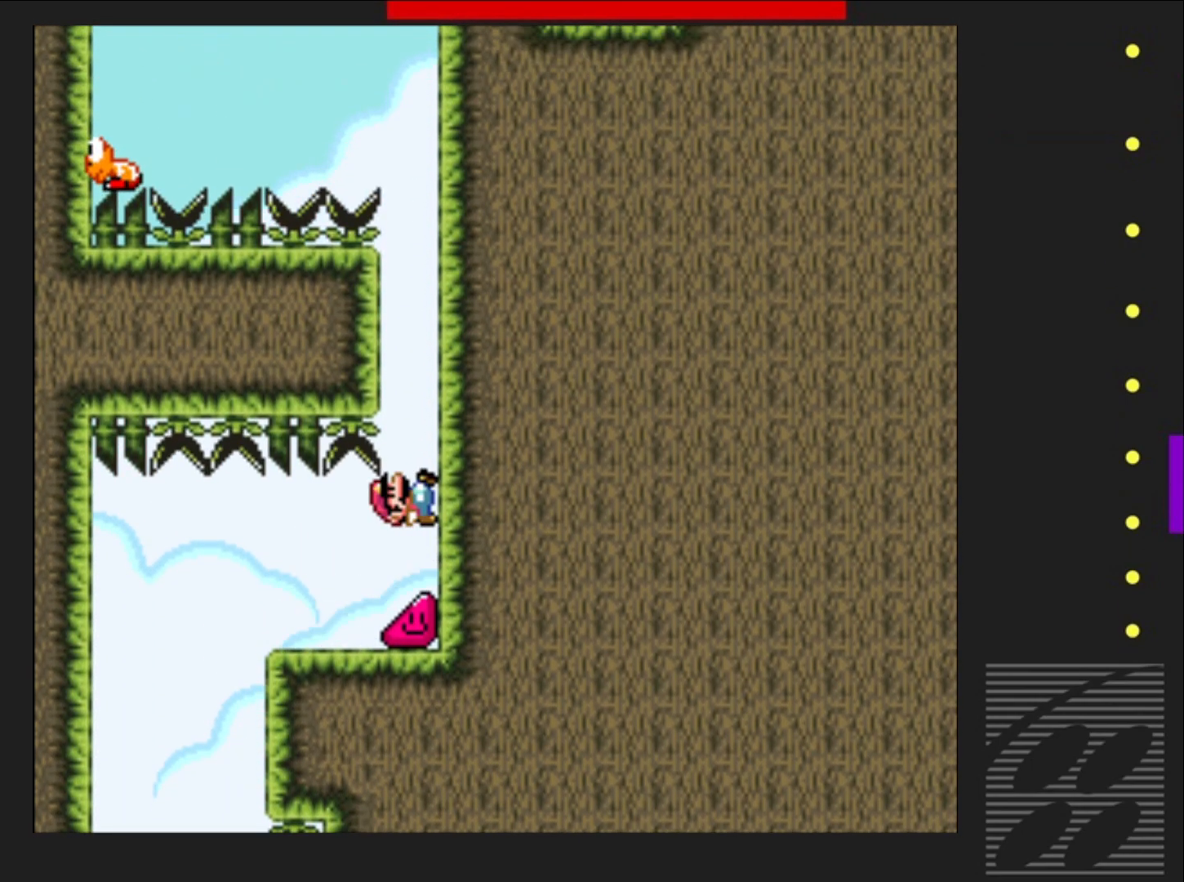
{"buttons": ["SQUARE", "DPAD_RIGHT"], "events": []}
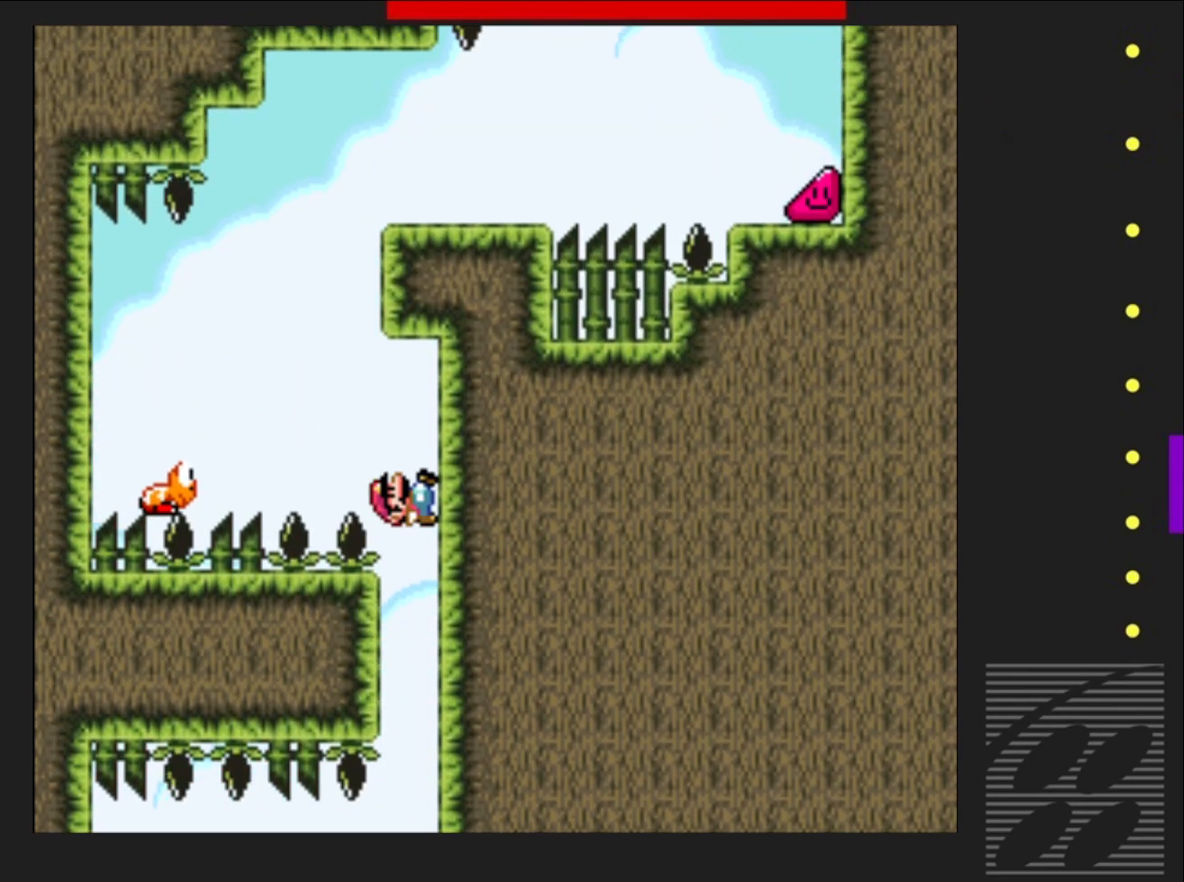
{"buttons": ["CROSS", "SQUARE", "DPAD_RIGHT"], "events": [[50, "CROSS", "down"], [117, "DPAD_RIGHT", "up"], [133, "DPAD_LEFT", "down"], [383, "DPAD_LEFT", "up"], [383, "DPAD_UP", "down"], [400, "DPAD_UP", "up"], [417, "DPAD_RIGHT", "down"]]}
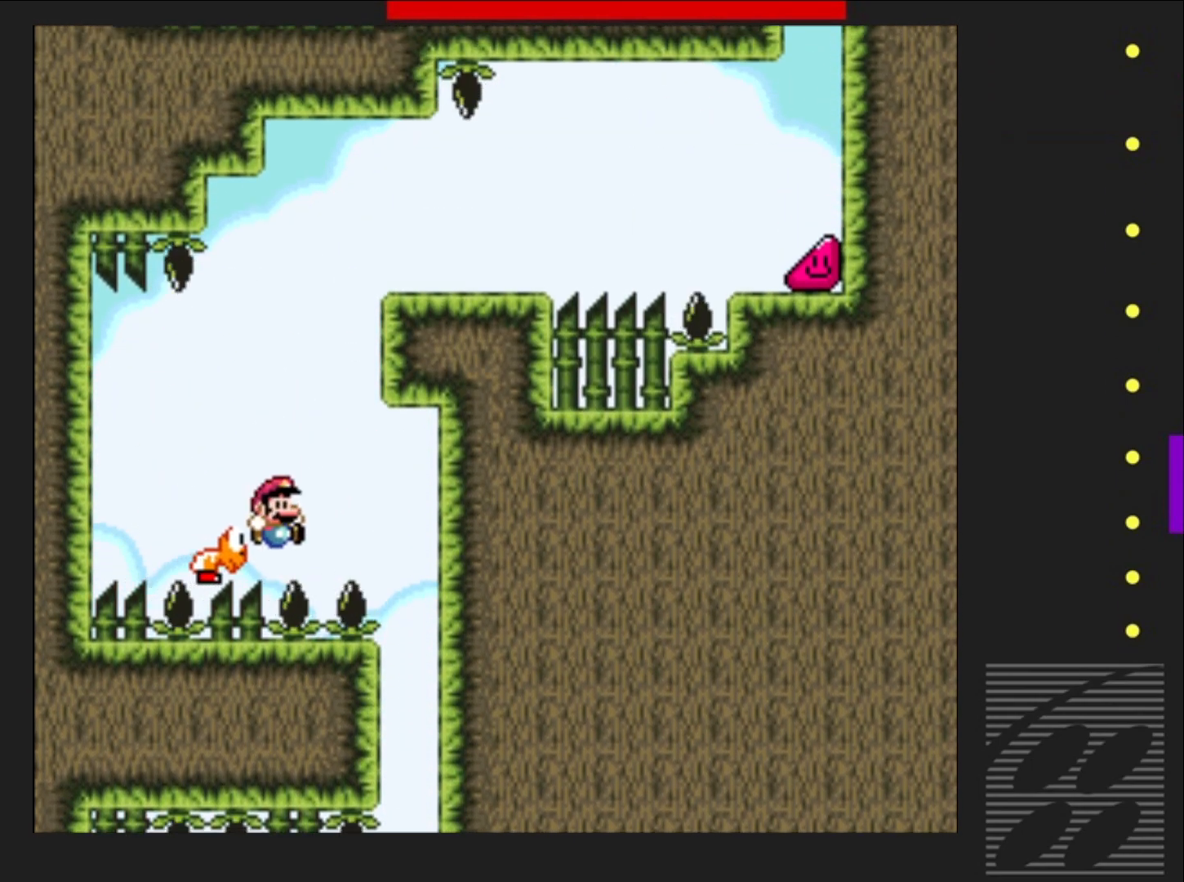
{"buttons": ["CROSS", "SQUARE", "DPAD_RIGHT"], "events": []}
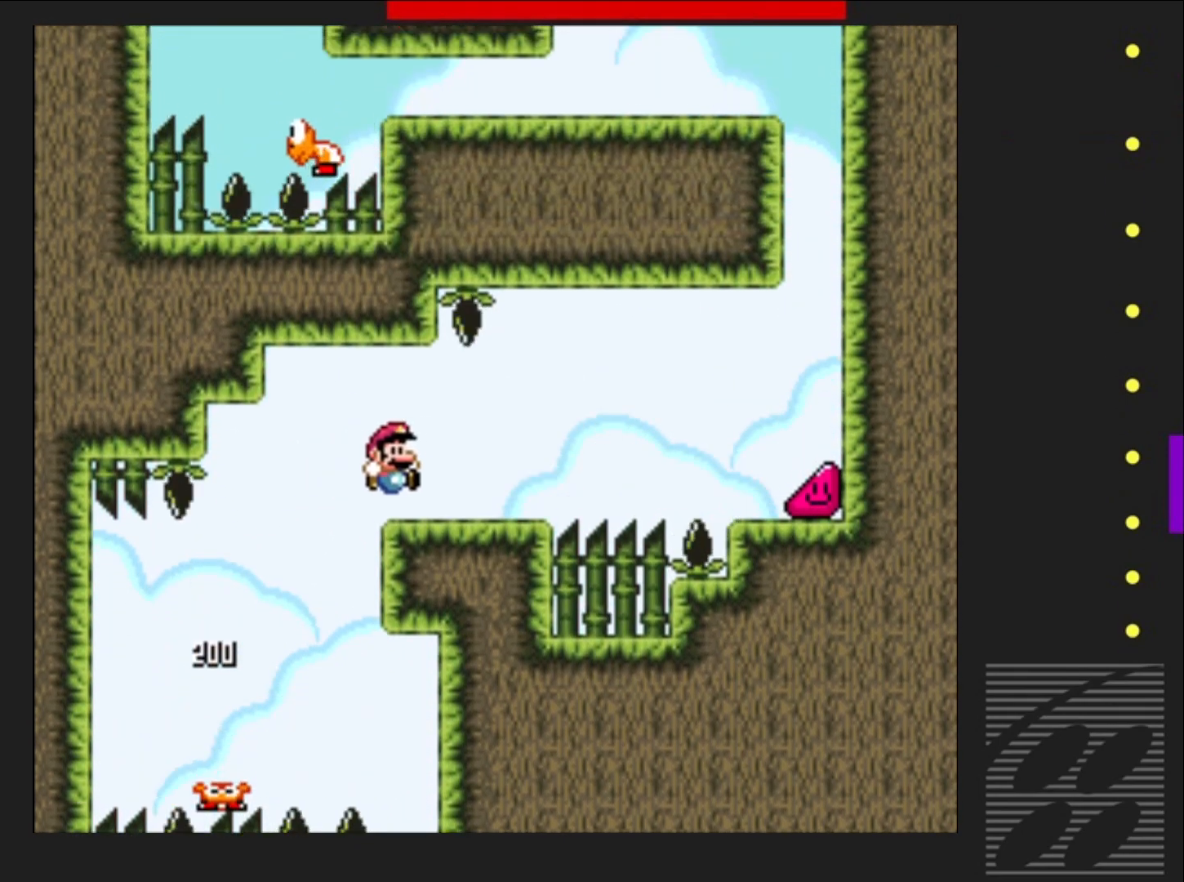
{"buttons": ["SQUARE", "DPAD_RIGHT"], "events": [[67, "CROSS", "up"], [67, "DPAD_RIGHT", "up"], [133, "DPAD_RIGHT", "down"], [250, "CROSS", "down"], [400, "CROSS", "up"]]}
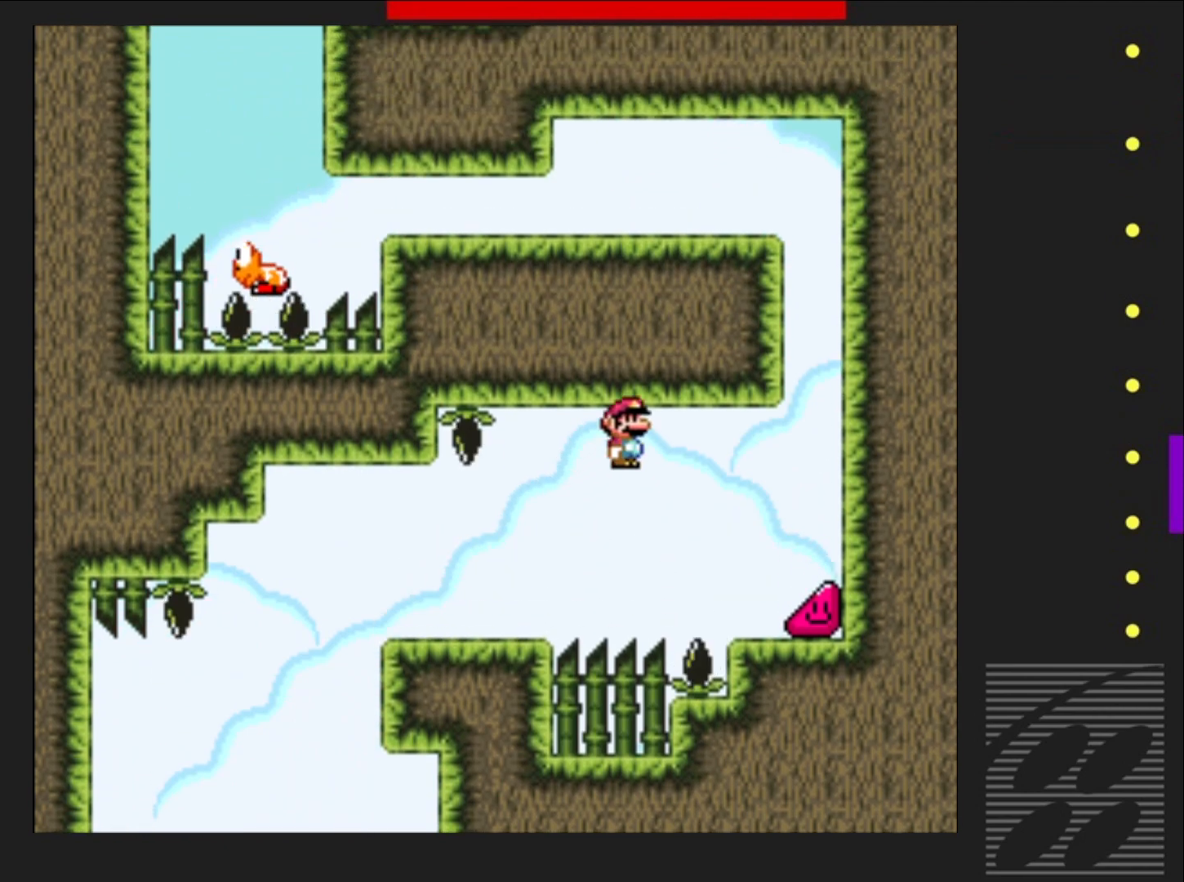
{"buttons": ["SQUARE", "DPAD_RIGHT"], "events": []}
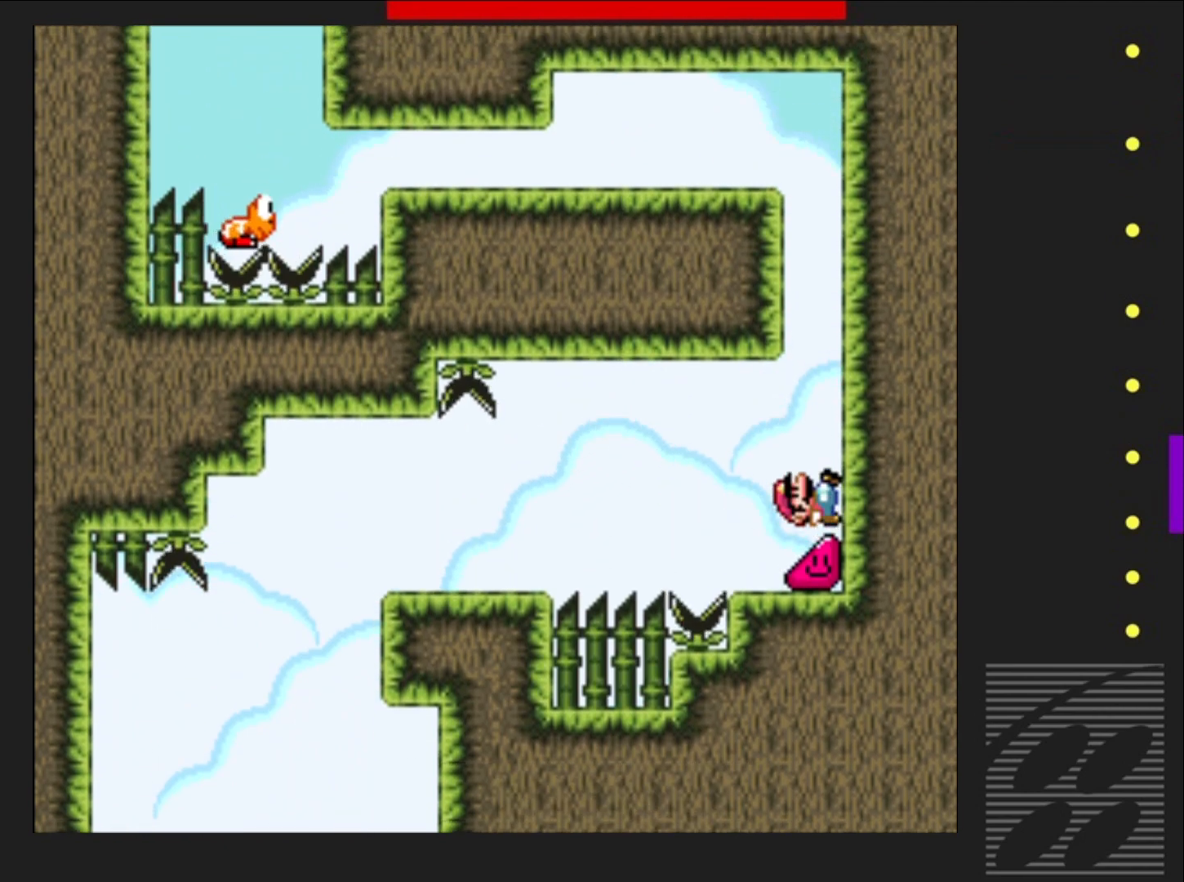
{"buttons": ["SQUARE", "DPAD_RIGHT"], "events": []}
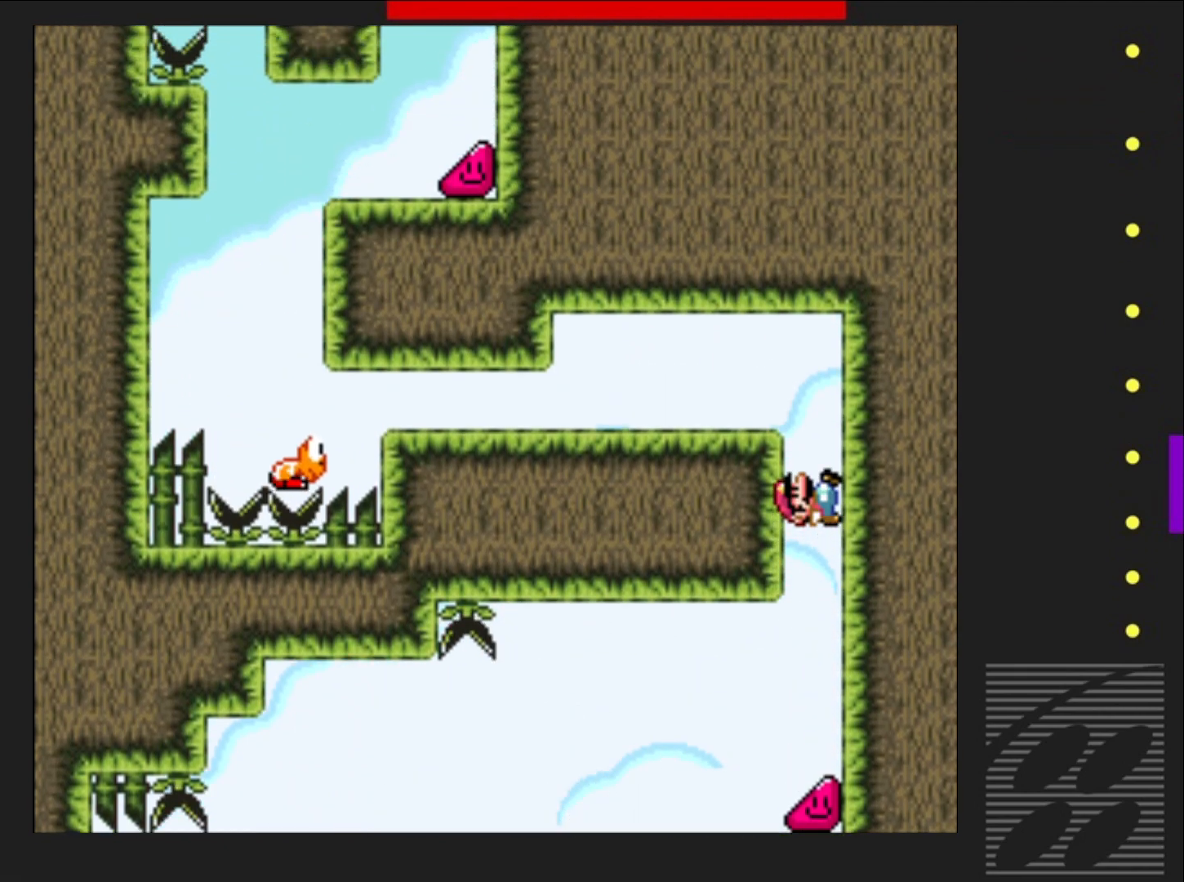
{"buttons": ["CROSS", "SQUARE", "DPAD_LEFT"], "events": [[67, "CROSS", "down"], [133, "DPAD_RIGHT", "up"], [200, "DPAD_LEFT", "down"]]}
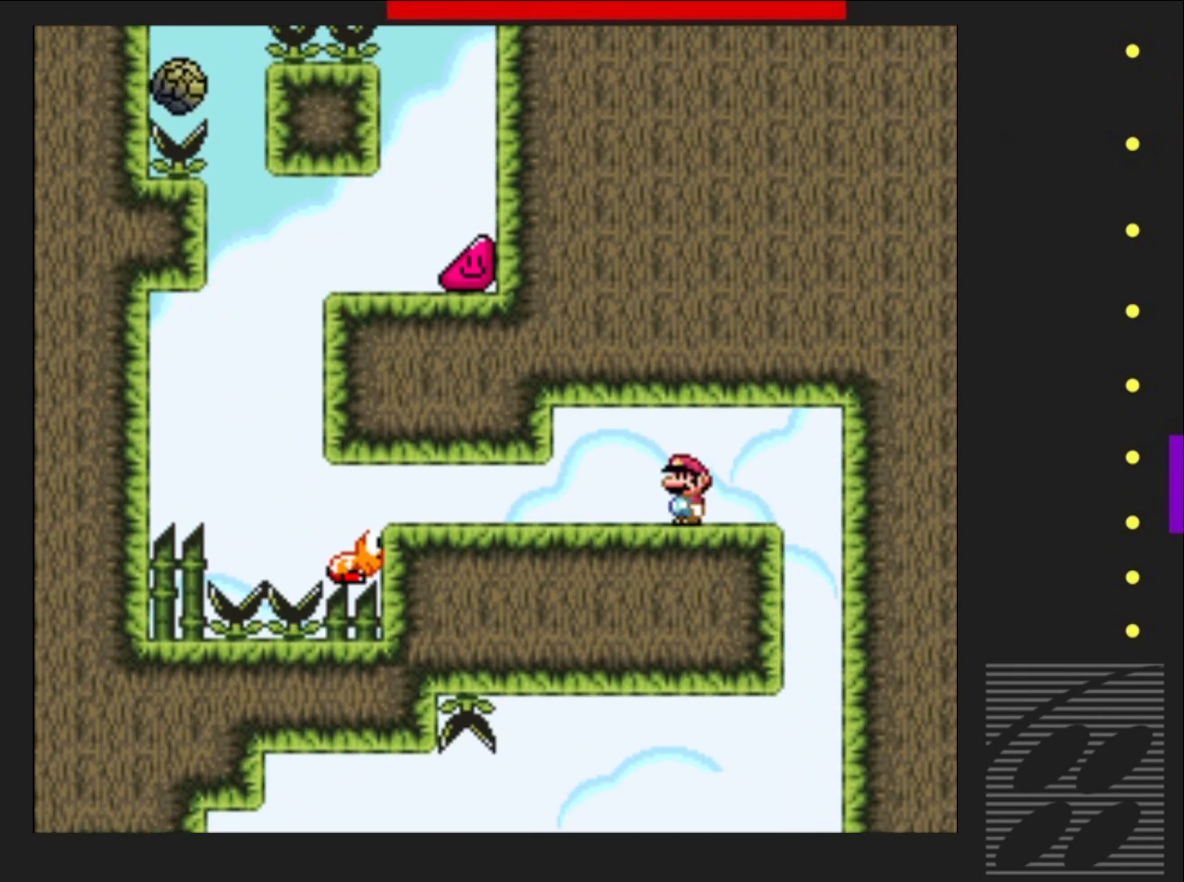
{"buttons": ["CROSS", "SQUARE", "DPAD_LEFT"], "events": []}
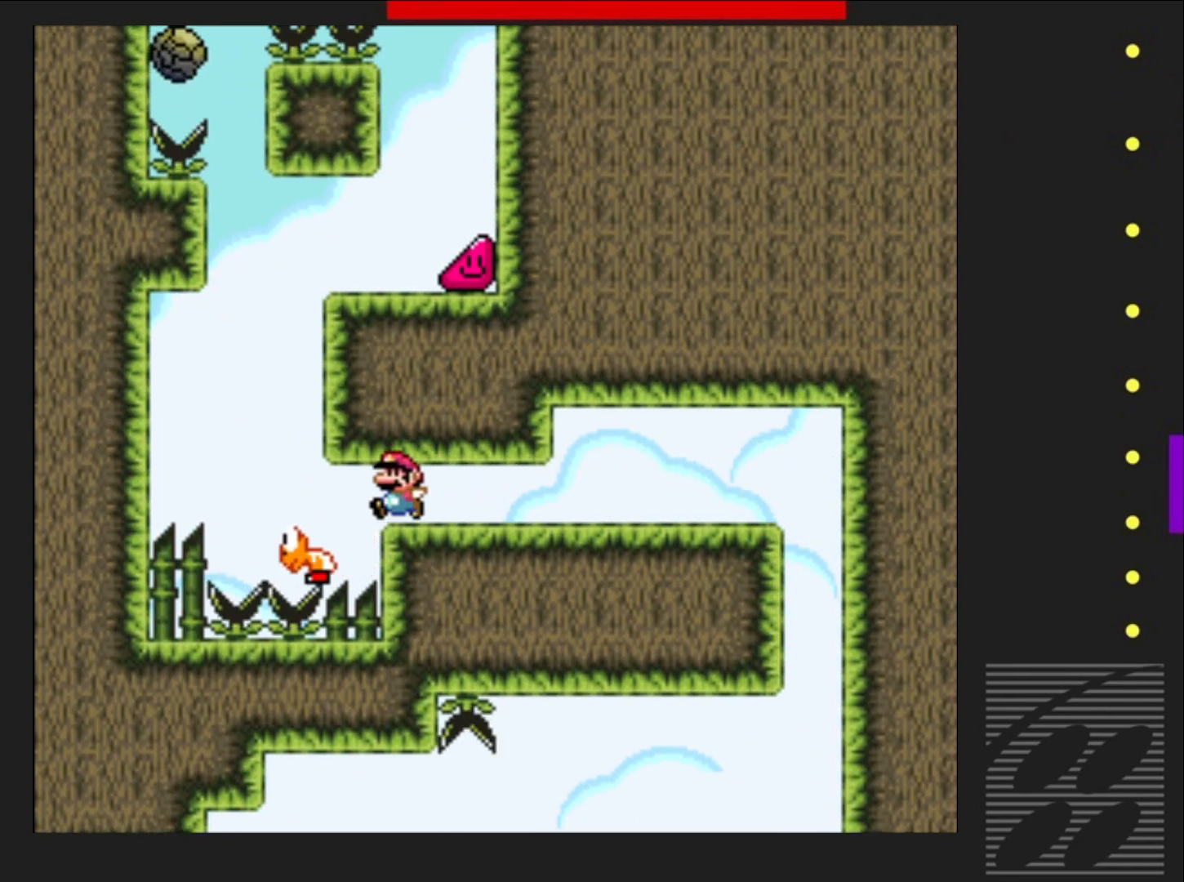
{"buttons": ["CROSS", "SQUARE", "DPAD_RIGHT"], "events": [[167, "DPAD_LEFT", "up"], [167, "DPAD_RIGHT", "down"]]}
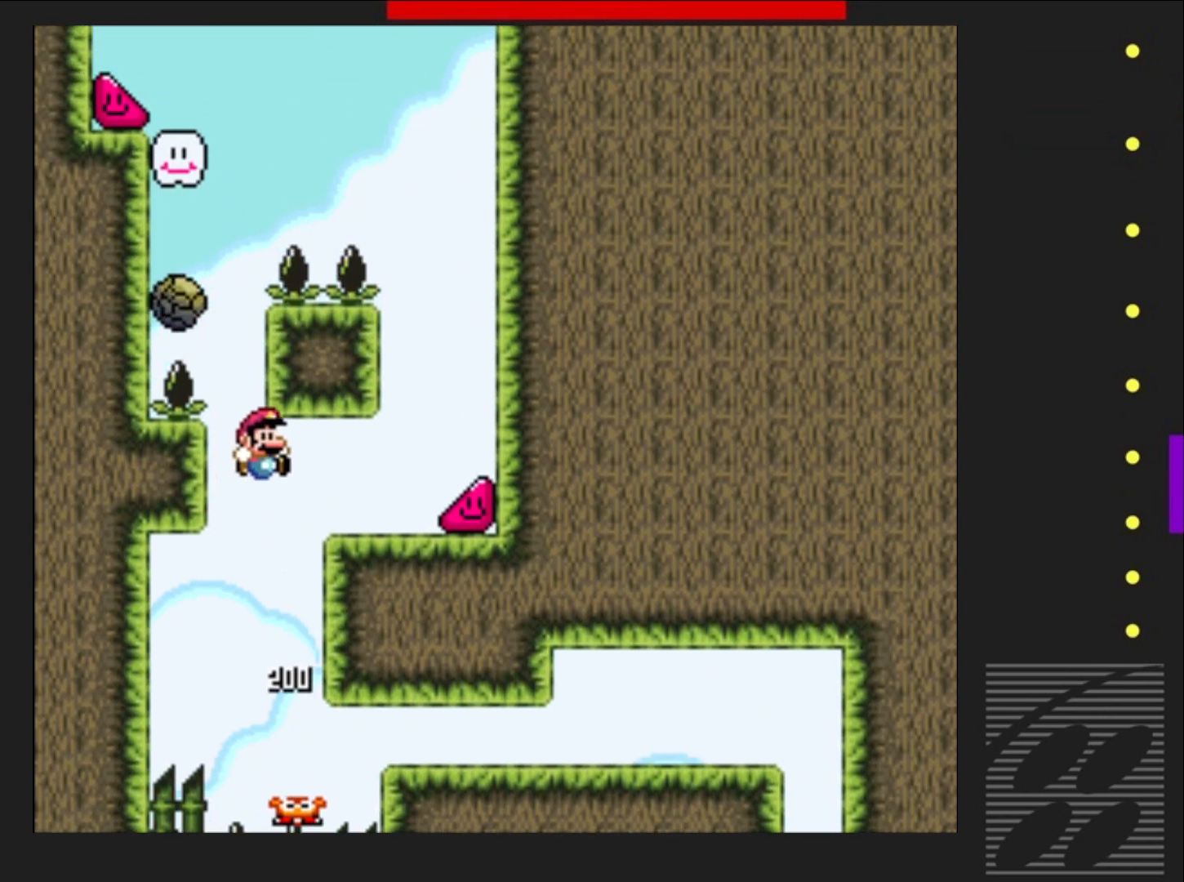
{"buttons": ["SQUARE", "DPAD_RIGHT"], "events": [[183, "CROSS", "up"]]}
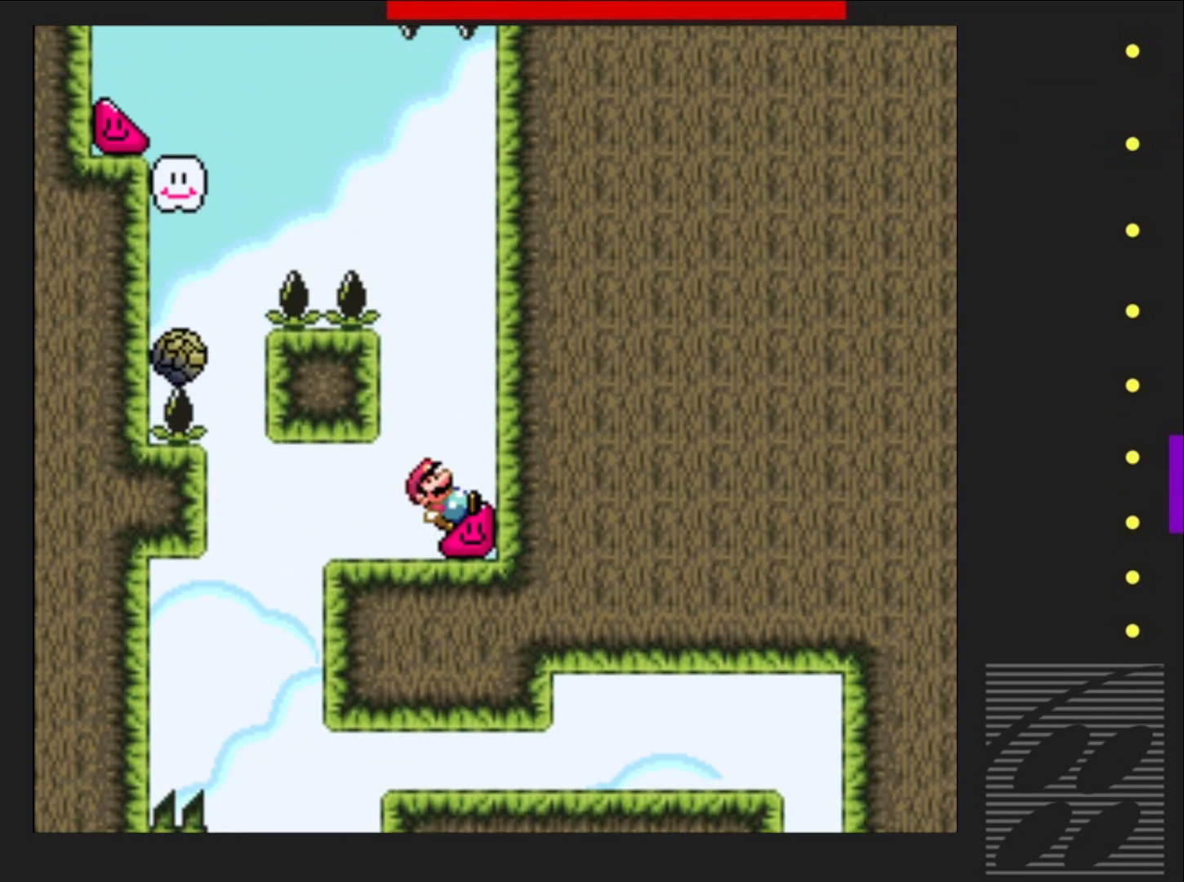
{"buttons": ["SQUARE", "DPAD_RIGHT"], "events": []}
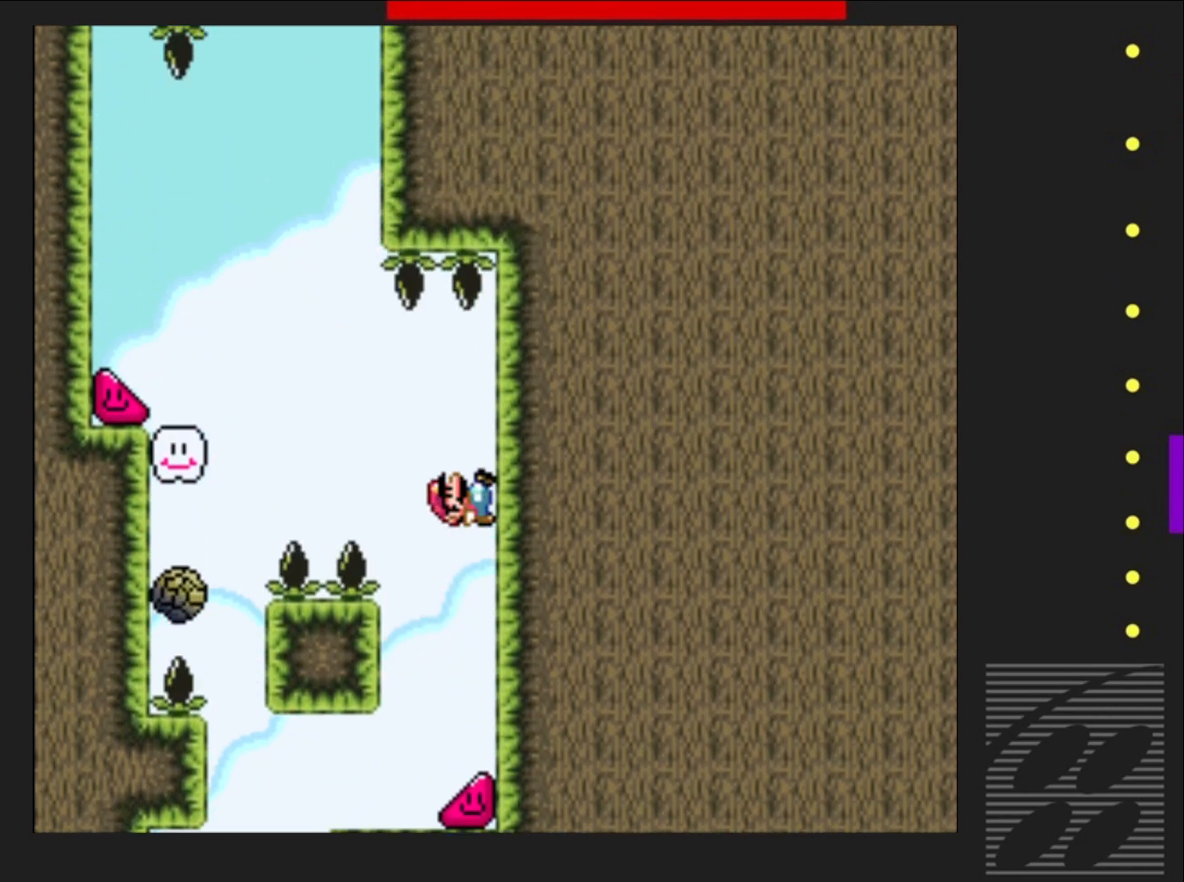
{"buttons": ["SQUARE", "R2", "DPAD_LEFT"], "events": [[117, "R2", "down"], [167, "DPAD_RIGHT", "up"], [183, "DPAD_LEFT", "down"]]}
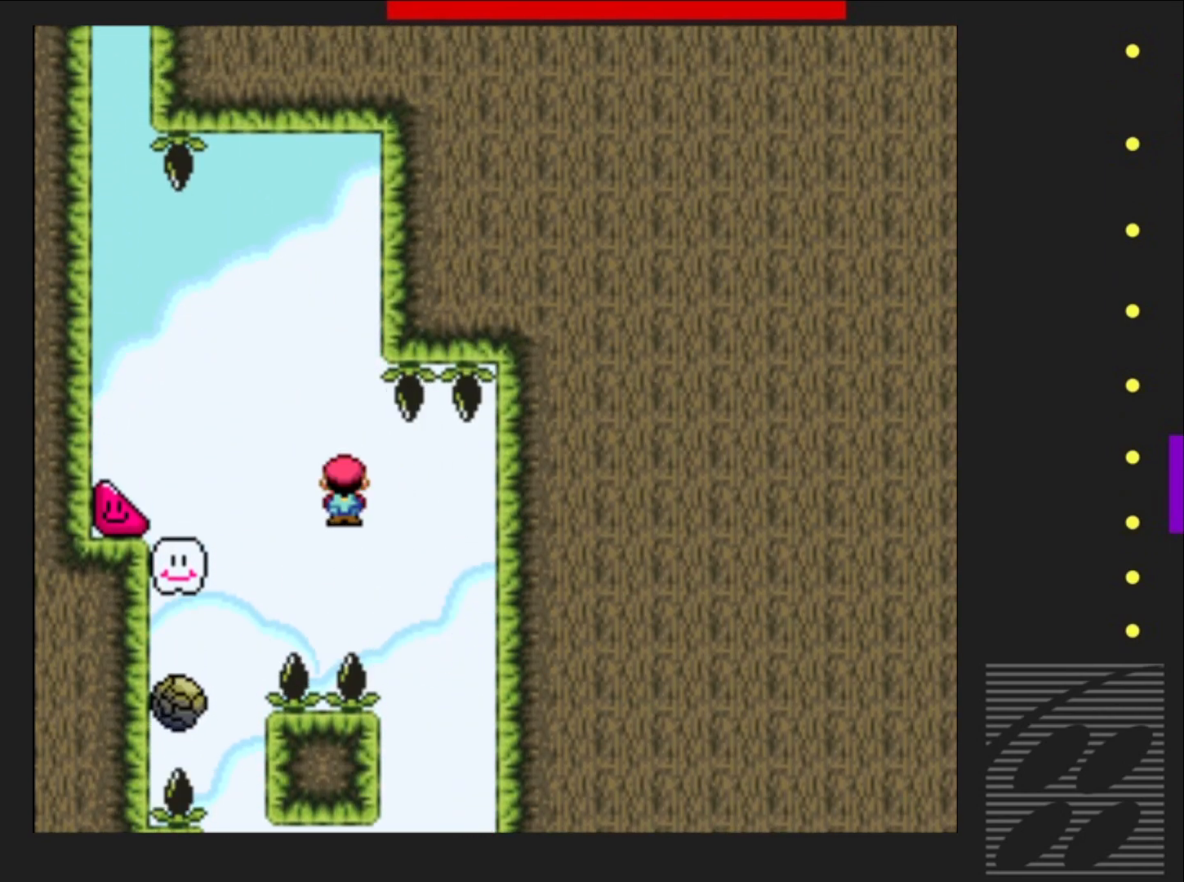
{"buttons": ["SQUARE", "R2", "DPAD_RIGHT"], "events": [[300, "DPAD_LEFT", "up"], [333, "DPAD_RIGHT", "down"]]}
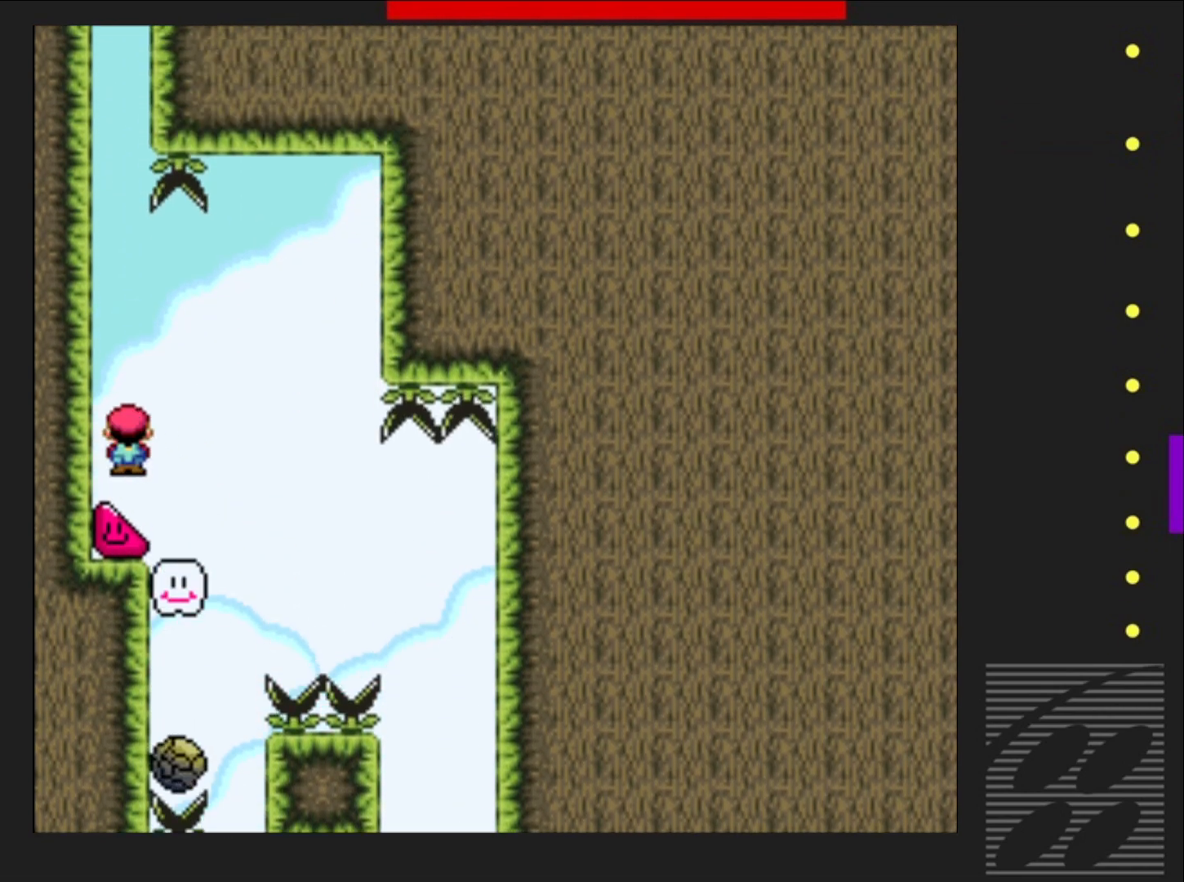
{"buttons": ["SQUARE", "R2", "DPAD_LEFT"], "events": [[117, "DPAD_RIGHT", "up"], [350, "DPAD_LEFT", "down"]]}
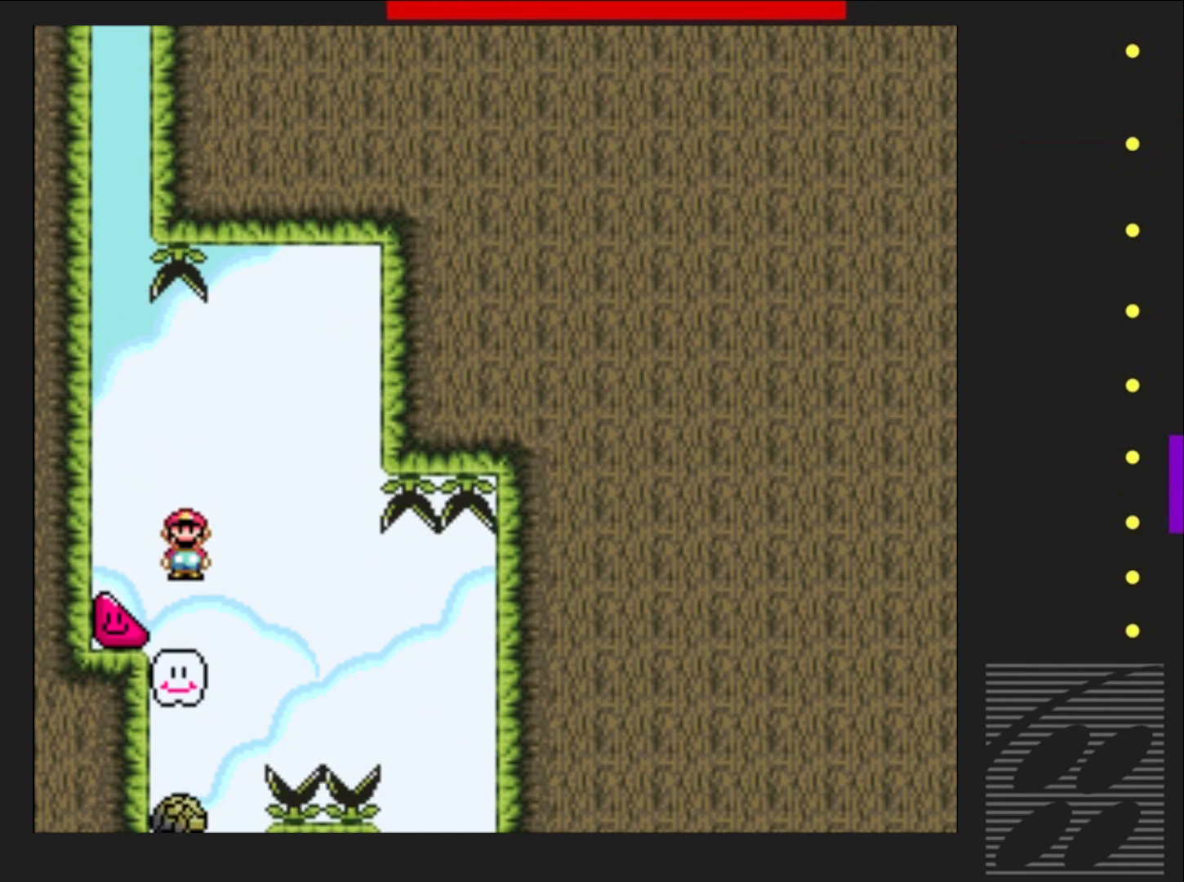
{"buttons": ["SQUARE", "DPAD_LEFT"], "events": [[50, "R2", "up"]]}
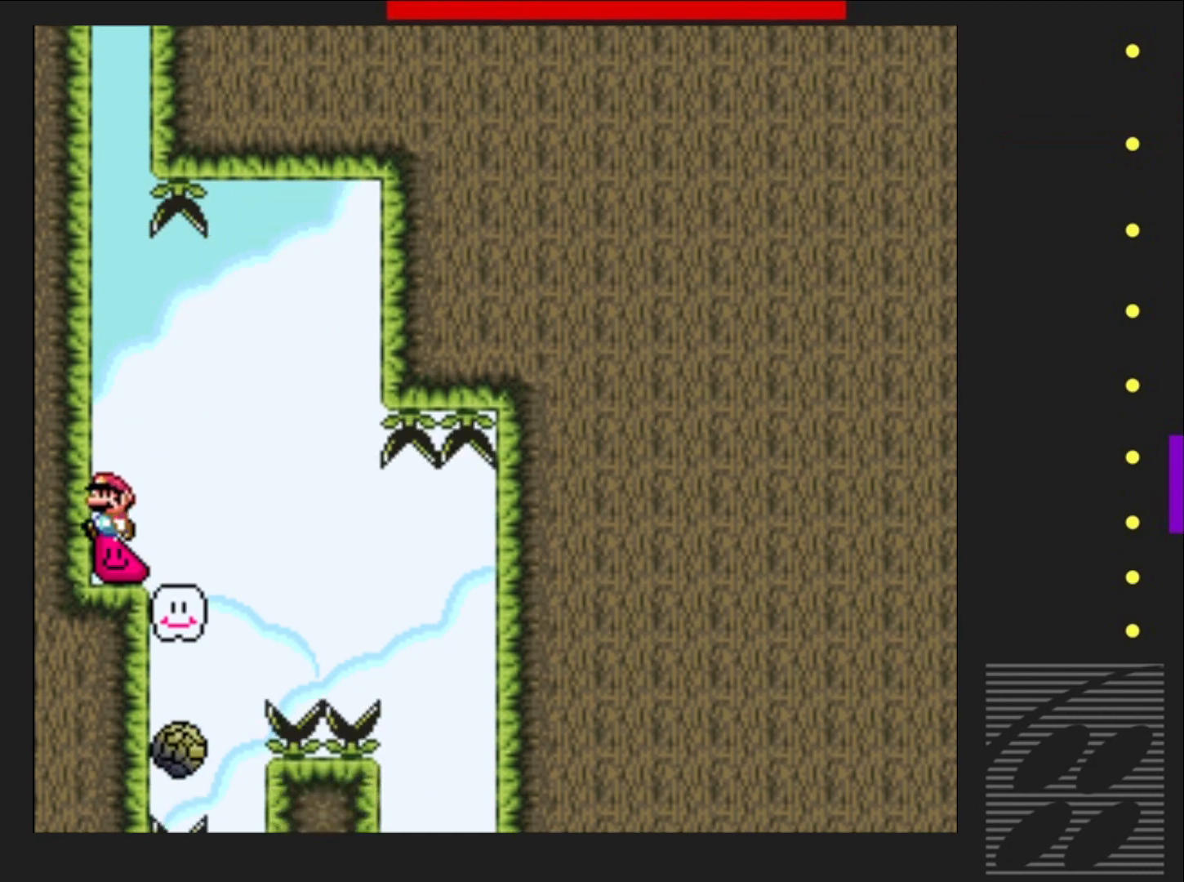
{"buttons": ["SQUARE", "DPAD_RIGHT"], "events": [[233, "DPAD_LEFT", "up"], [350, "DPAD_RIGHT", "down"]]}
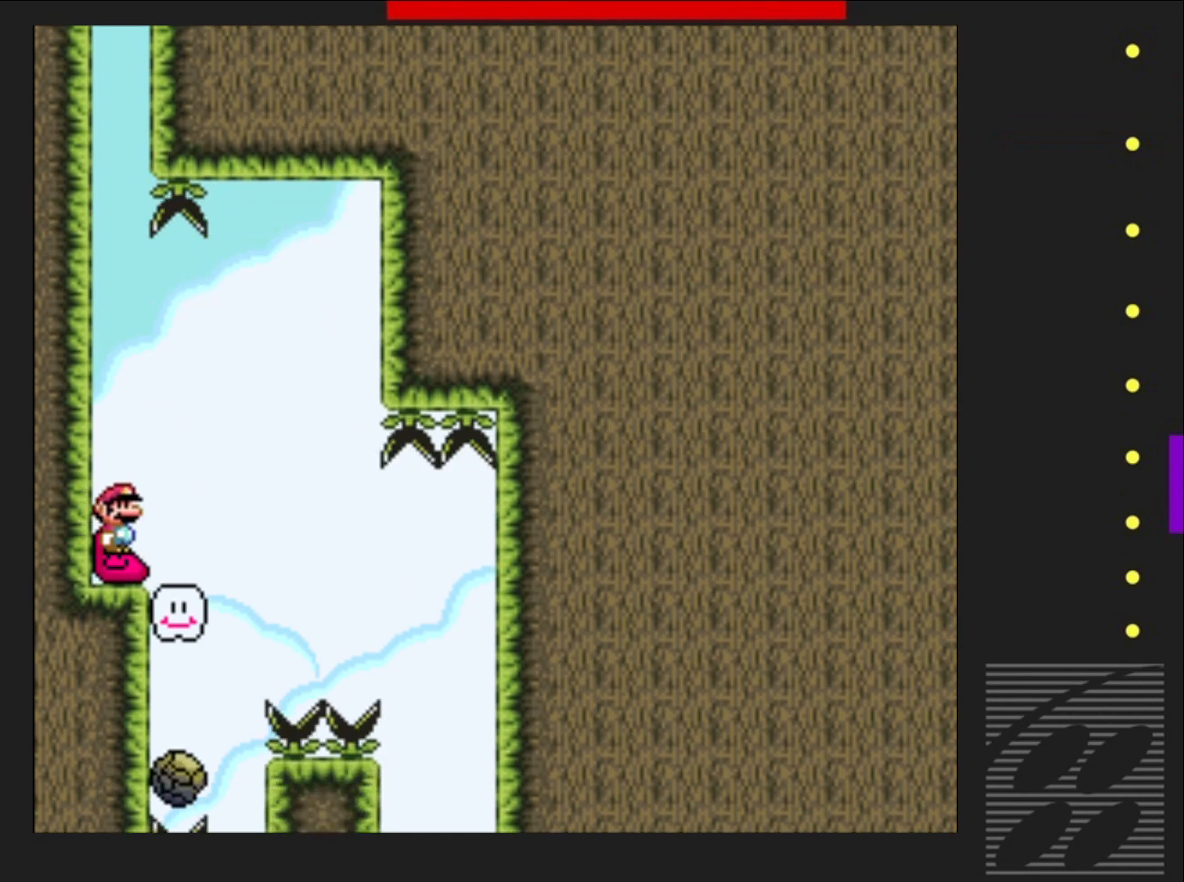
{"buttons": ["SQUARE"], "events": [[83, "DPAD_RIGHT", "up"], [267, "DPAD_LEFT", "down"], [400, "DPAD_LEFT", "up"]]}
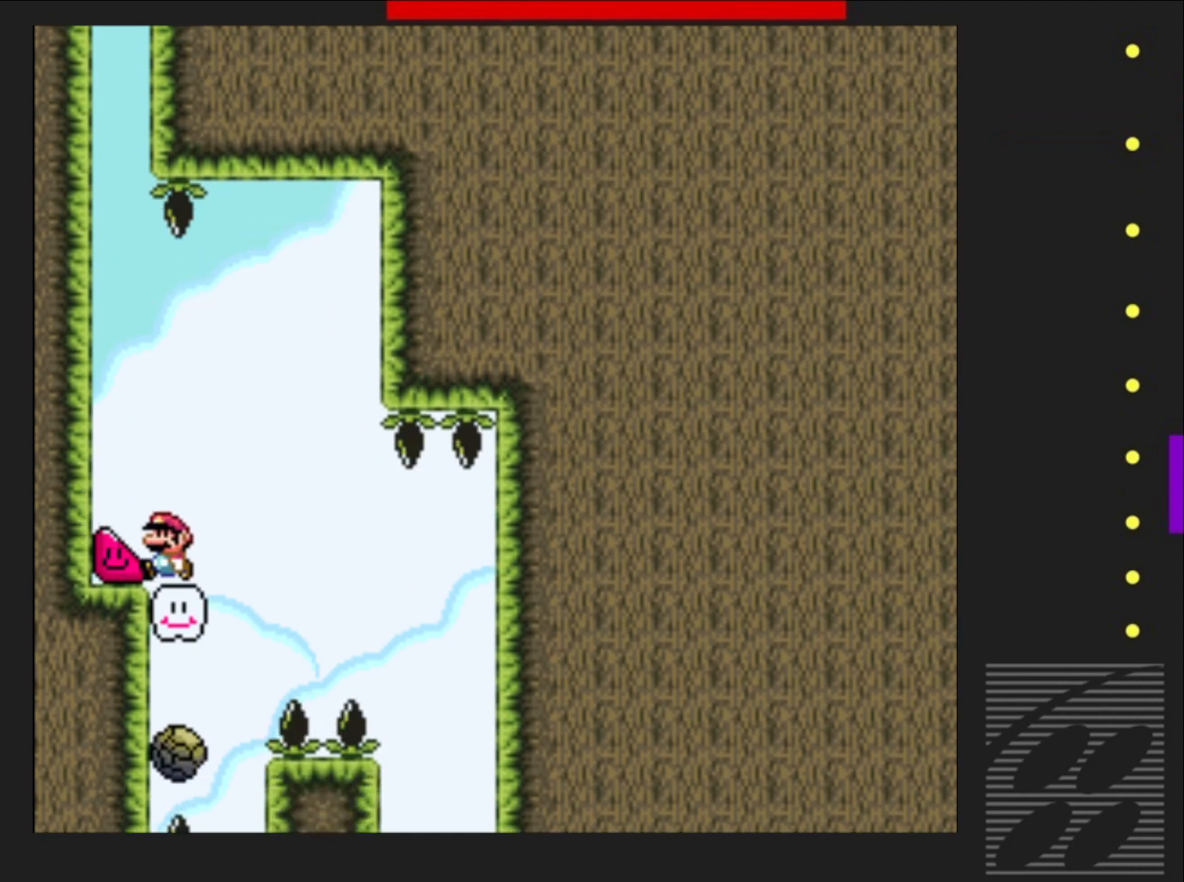
{"buttons": ["CROSS", "SQUARE", "DPAD_RIGHT"], "events": [[217, "DPAD_RIGHT", "down"], [417, "CROSS", "down"]]}
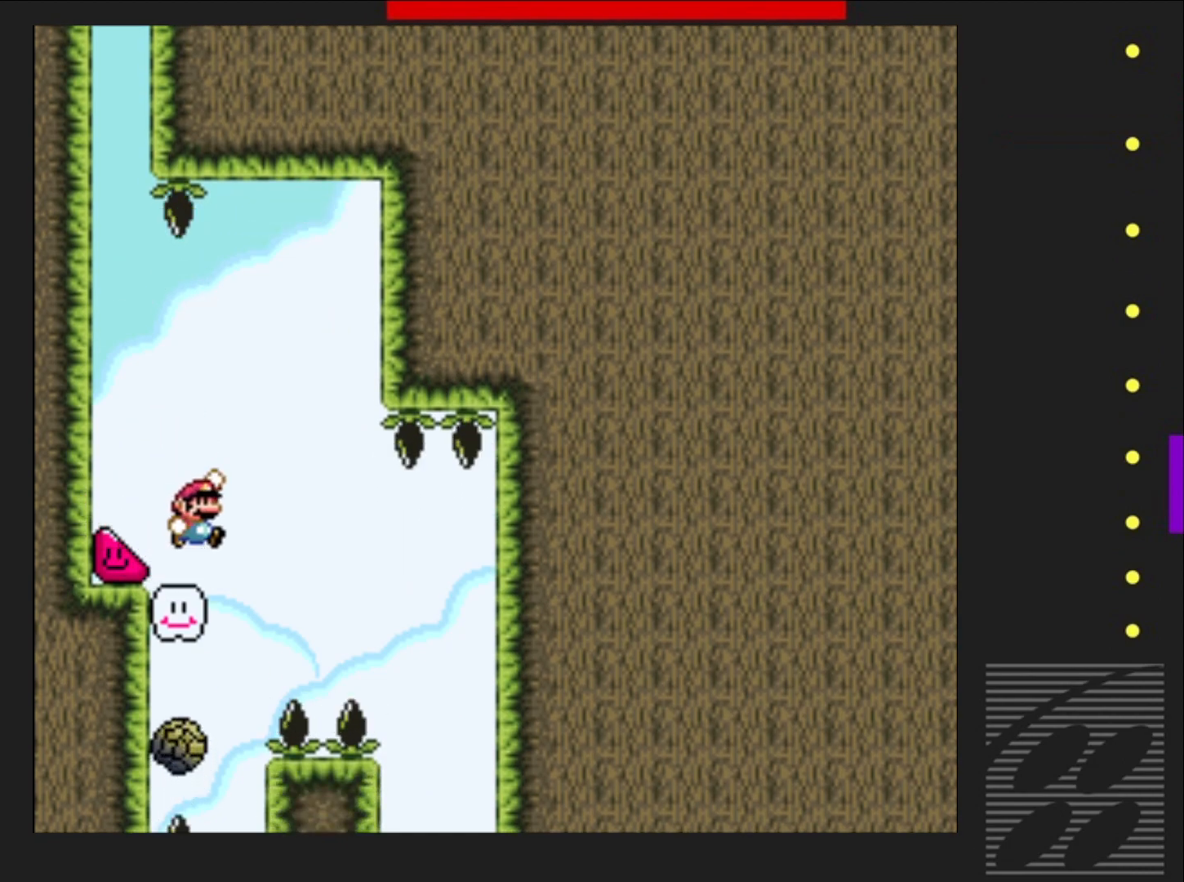
{"buttons": ["CROSS", "SQUARE"], "events": [[50, "DPAD_RIGHT", "up"], [150, "DPAD_LEFT", "down"], [317, "DPAD_LEFT", "up"]]}
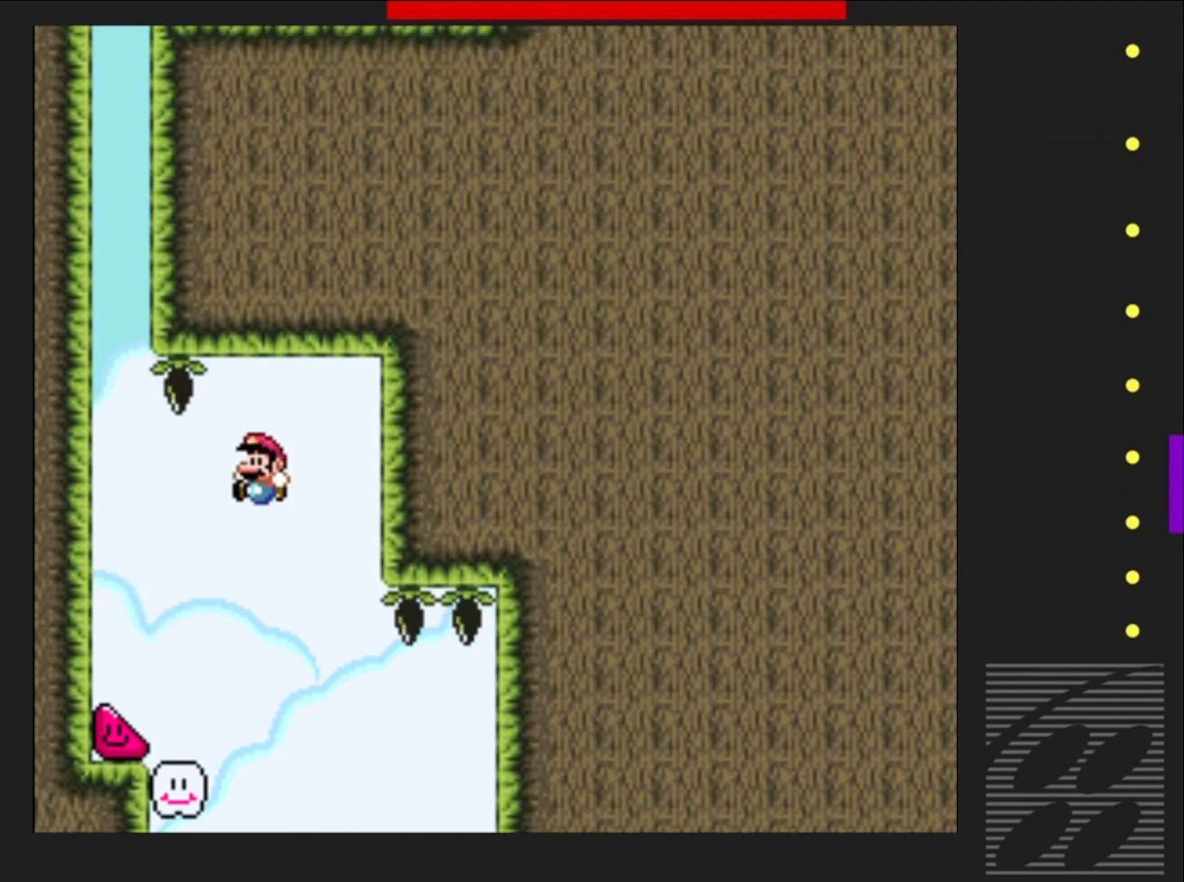
{"buttons": ["SQUARE", "DPAD_LEFT"], "events": [[17, "DPAD_LEFT", "down"], [100, "DPAD_LEFT", "up"], [217, "CROSS", "up"], [283, "DPAD_LEFT", "down"]]}
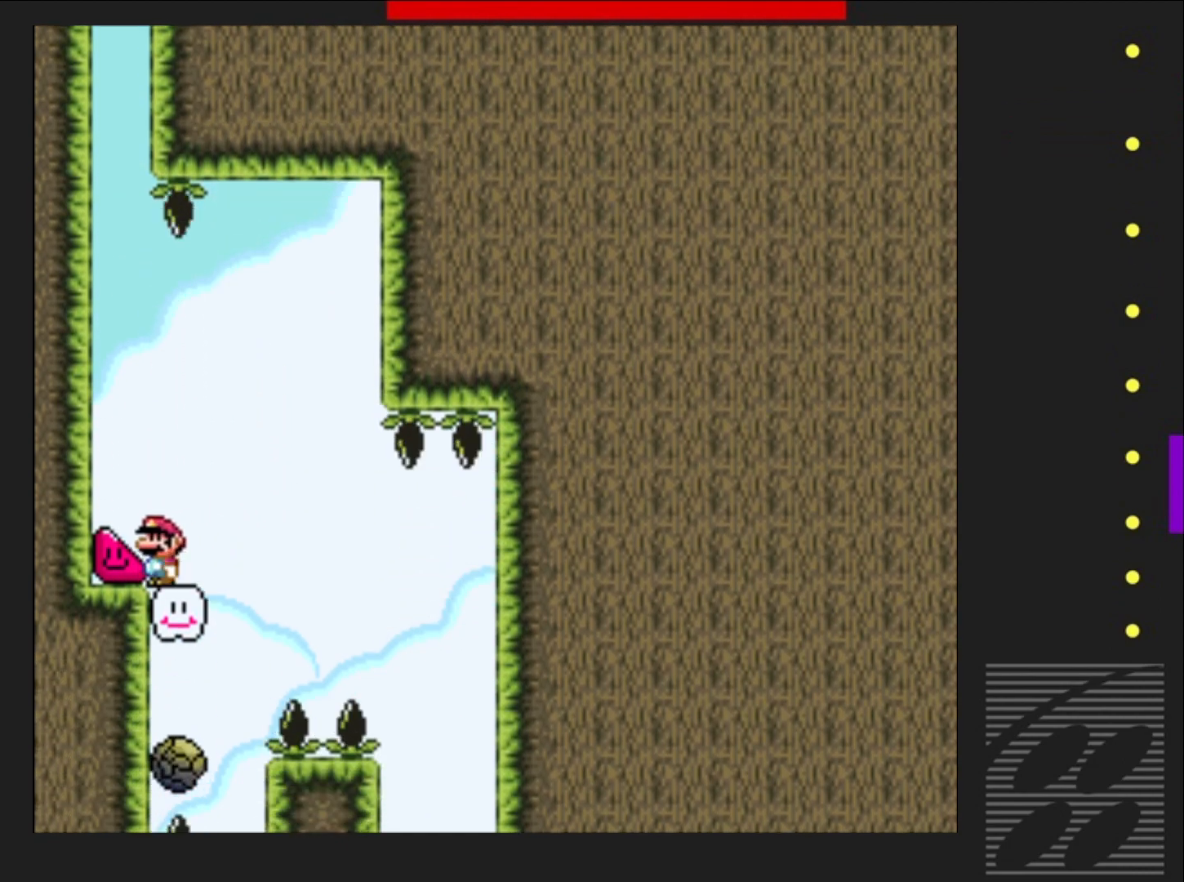
{"buttons": ["SQUARE", "DPAD_LEFT"], "events": []}
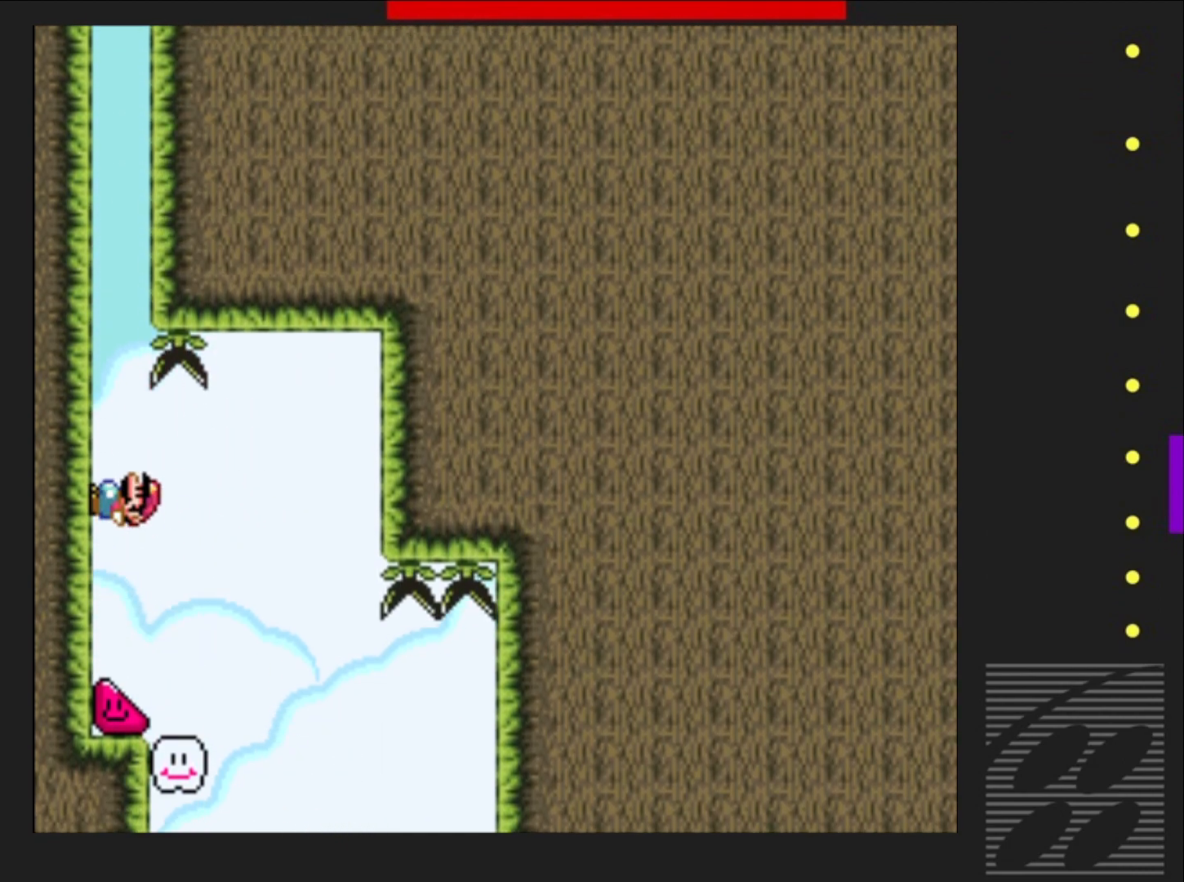
{"buttons": ["SQUARE", "DPAD_LEFT"], "events": []}
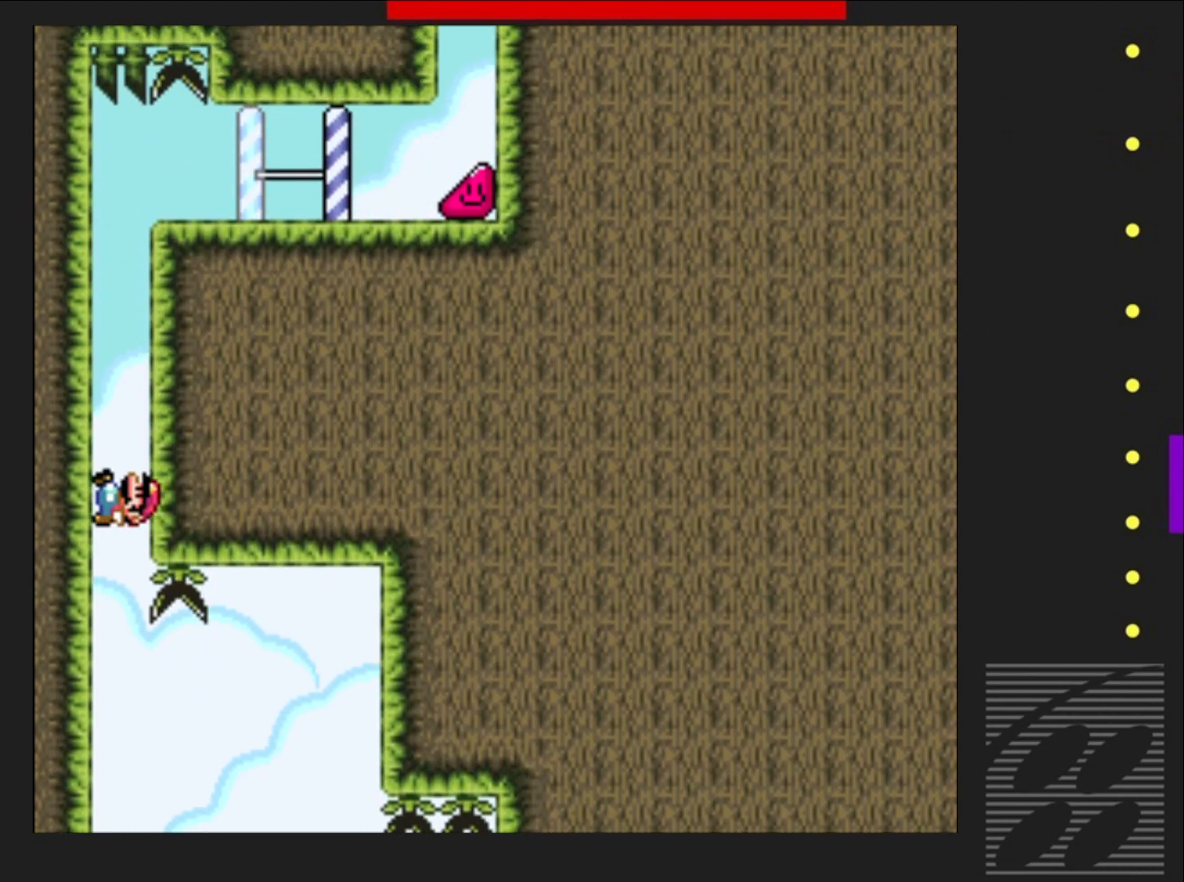
{"buttons": ["SQUARE", "DPAD_RIGHT"], "events": [[383, "CROSS", "down"], [383, "DPAD_LEFT", "up"], [383, "DPAD_UP", "down"], [417, "DPAD_RIGHT", "down"], [417, "DPAD_UP", "up"], [500, "CROSS", "up"]]}
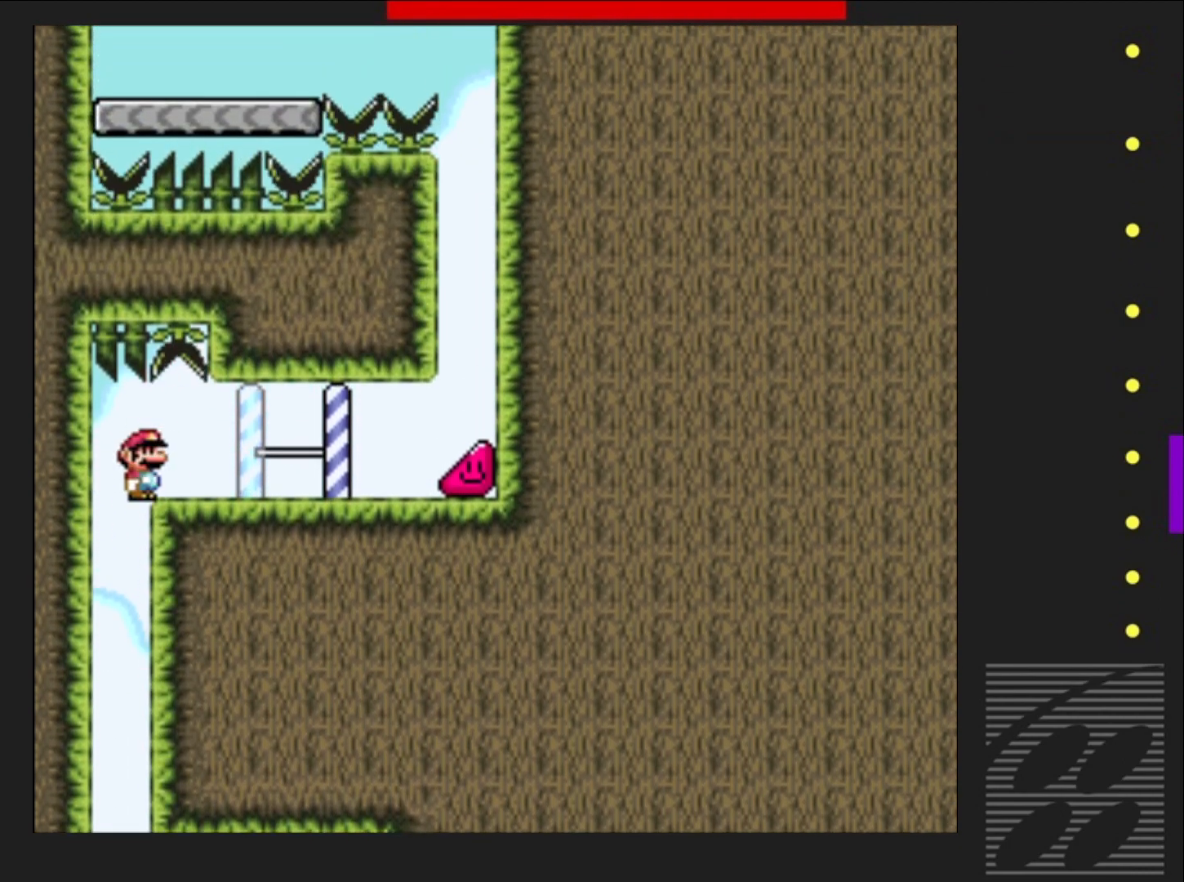
{"buttons": ["SQUARE", "DPAD_RIGHT"], "events": []}